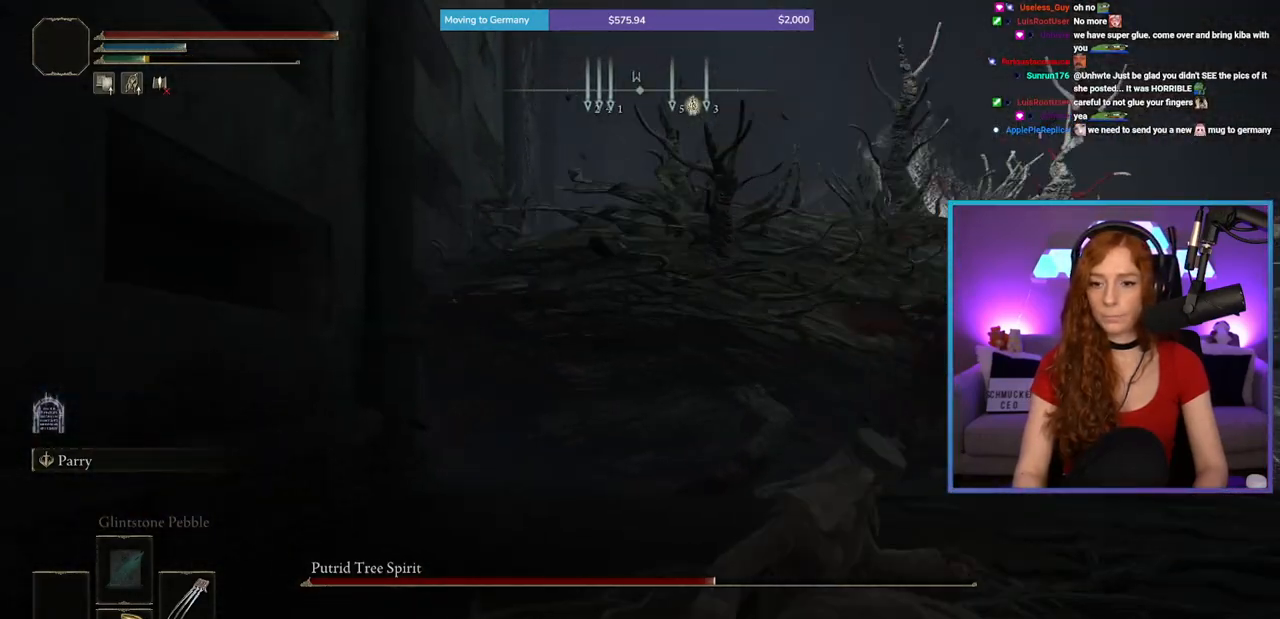
Gameplay with a controller (Xbox layout); each line is a JSON object with the inputs held at the frame after it. "events" lists button and stick changes between this image and that frame as [ms after this image, input, new state], when the widget could be followed in between. Not read: L2 L3 R2.
{"buttons": [], "left_stick": "up-right", "right_stick": "center", "events": [[233, "B", "down"], [250, "left_stick", "right"], [283, "B", "up"], [433, "left_stick", "up-right"]]}
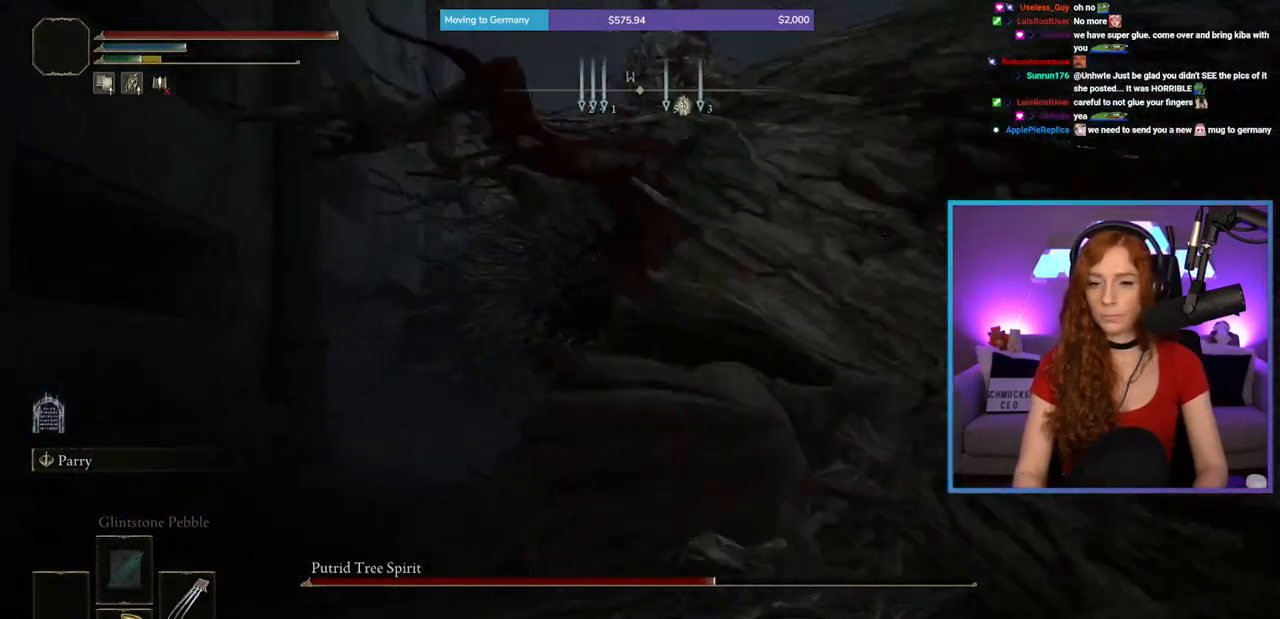
{"buttons": [], "left_stick": "up", "right_stick": "center", "events": [[50, "right_stick", "left"], [233, "right_stick", "center"], [300, "right_stick", "right"], [433, "right_stick", "center"], [450, "left_stick", "up"]]}
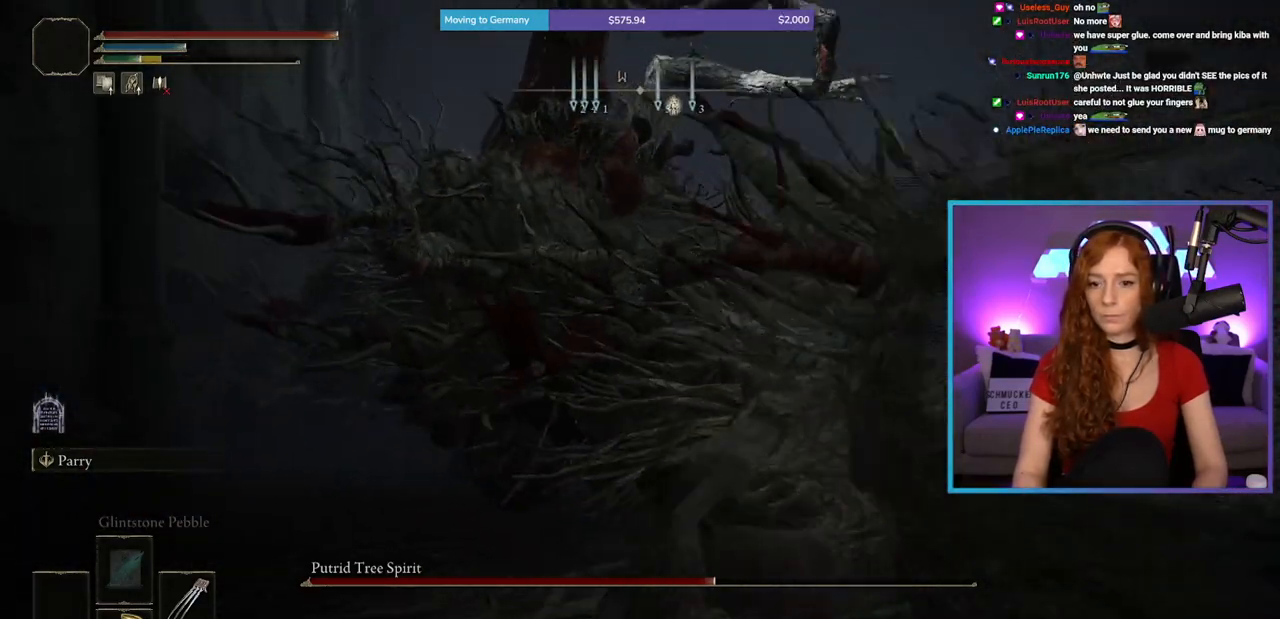
{"buttons": [], "left_stick": "up-right", "right_stick": "right", "events": [[233, "left_stick", "up-right"], [283, "R1", "down"], [367, "right_stick", "right"], [450, "R1", "up"]]}
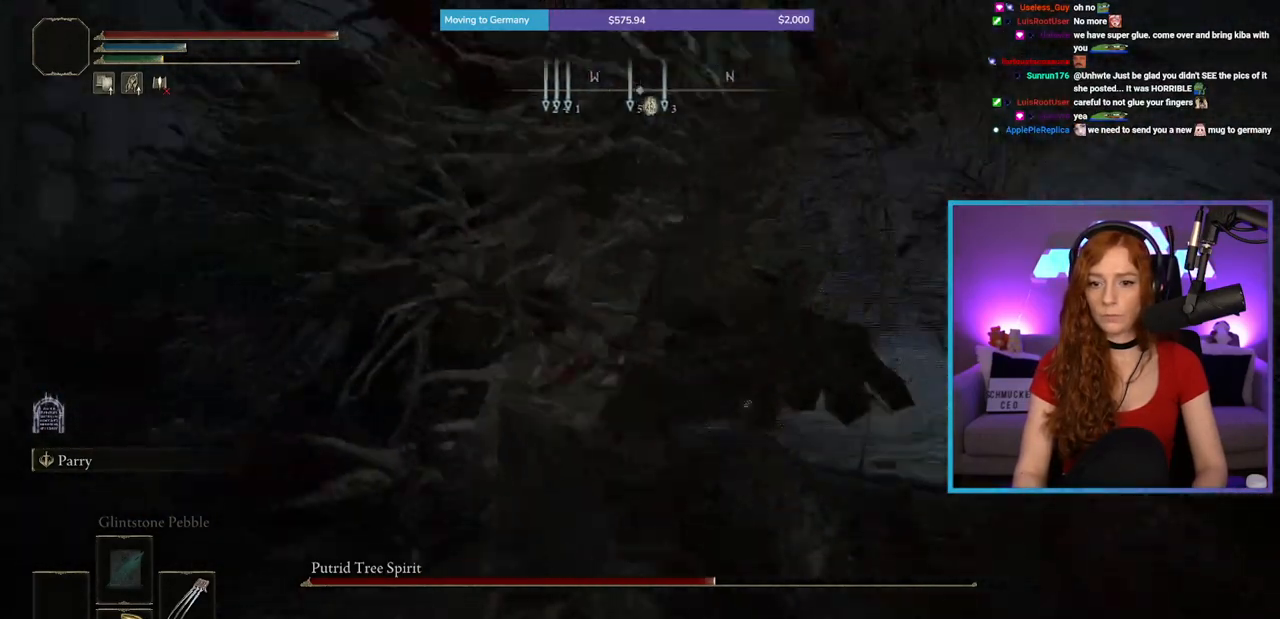
{"buttons": [], "left_stick": "up", "right_stick": "center", "events": [[50, "left_stick", "up"], [283, "right_stick", "center"]]}
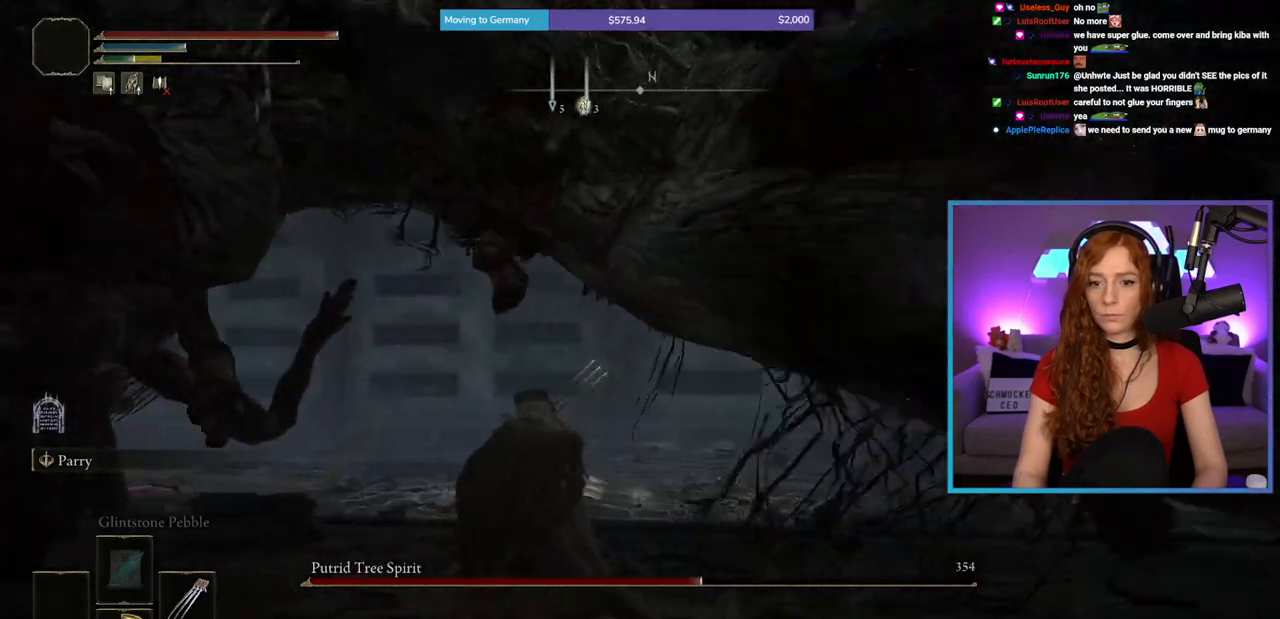
{"buttons": [], "left_stick": "up", "right_stick": "up-left", "events": [[17, "right_stick", "right"], [33, "R1", "down"], [217, "R1", "up"], [217, "right_stick", "left"], [400, "right_stick", "up-left"]]}
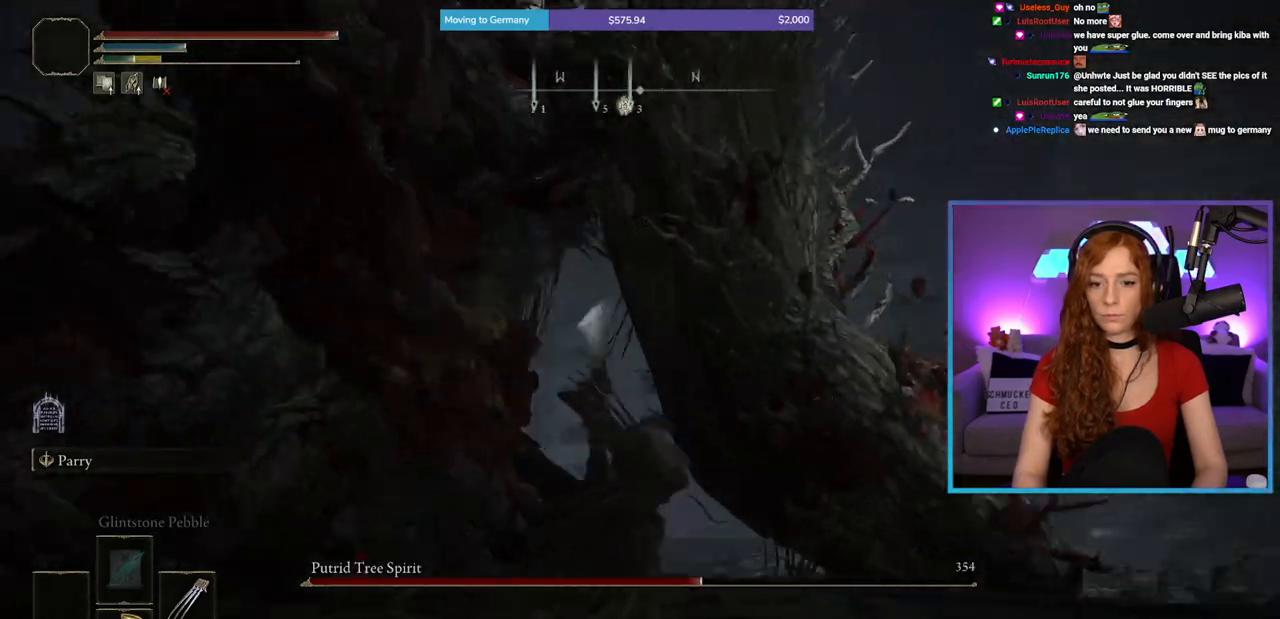
{"buttons": [], "left_stick": "up-right", "right_stick": "right", "events": [[50, "right_stick", "left"], [317, "right_stick", "center"], [450, "left_stick", "up-right"], [483, "right_stick", "right"]]}
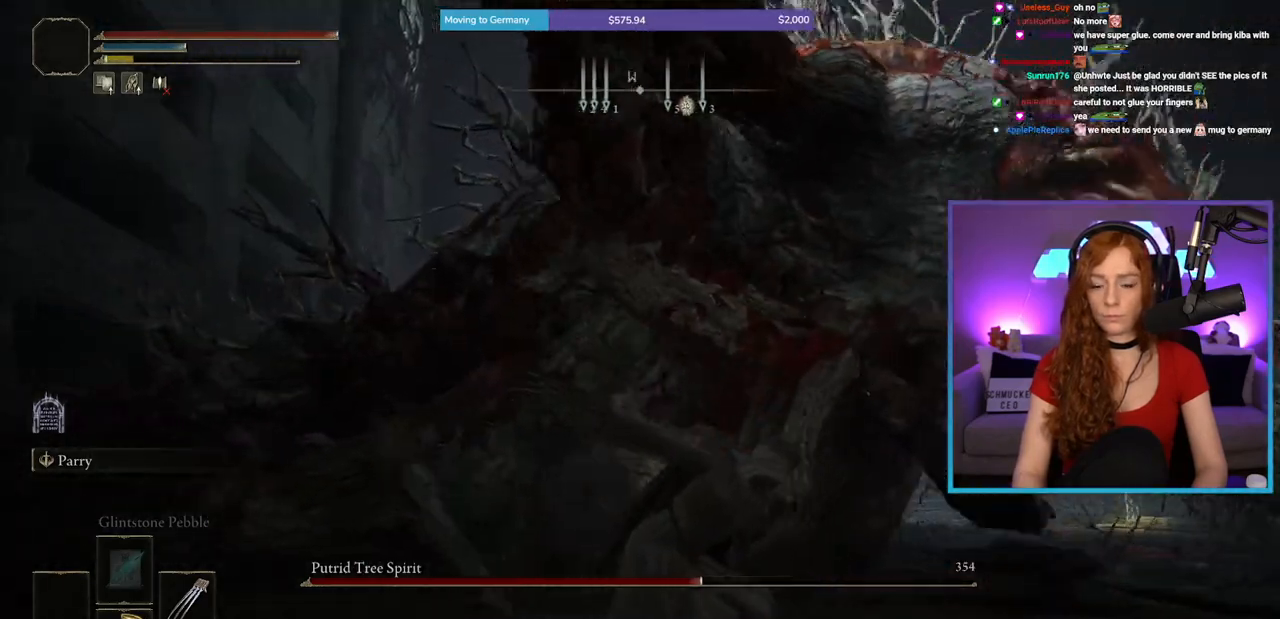
{"buttons": [], "left_stick": "up-right", "right_stick": "center", "events": [[183, "right_stick", "down-left"], [267, "right_stick", "center"]]}
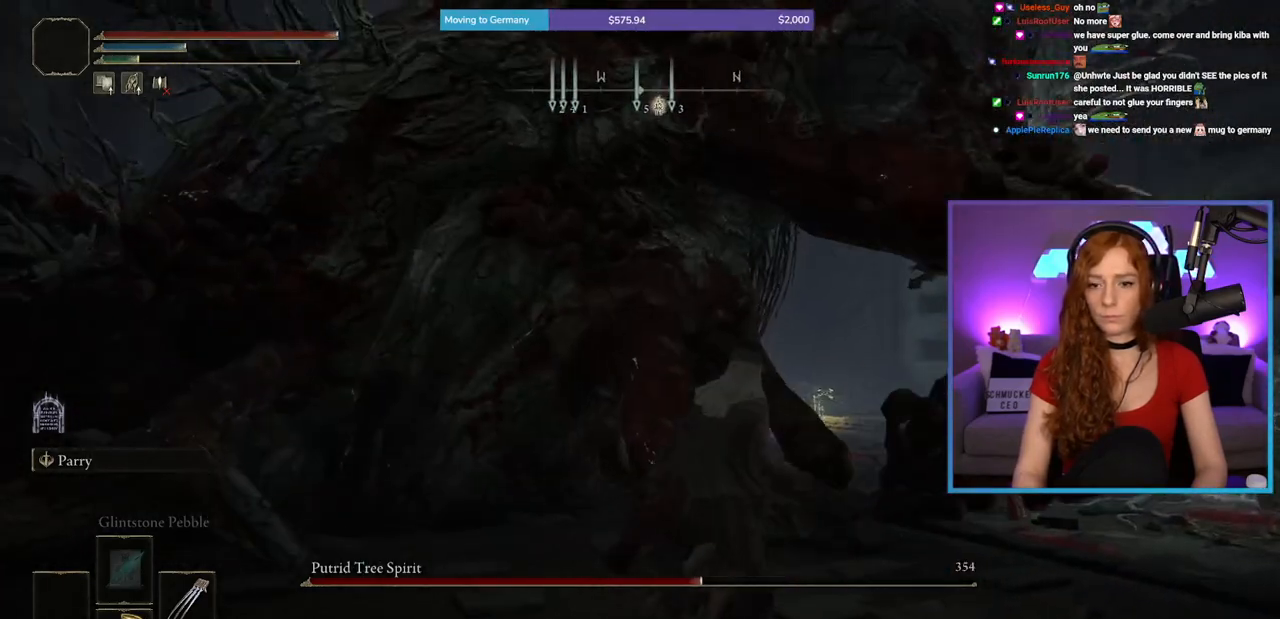
{"buttons": [], "left_stick": "up-right", "right_stick": "center", "events": [[83, "B", "down"], [367, "B", "up"]]}
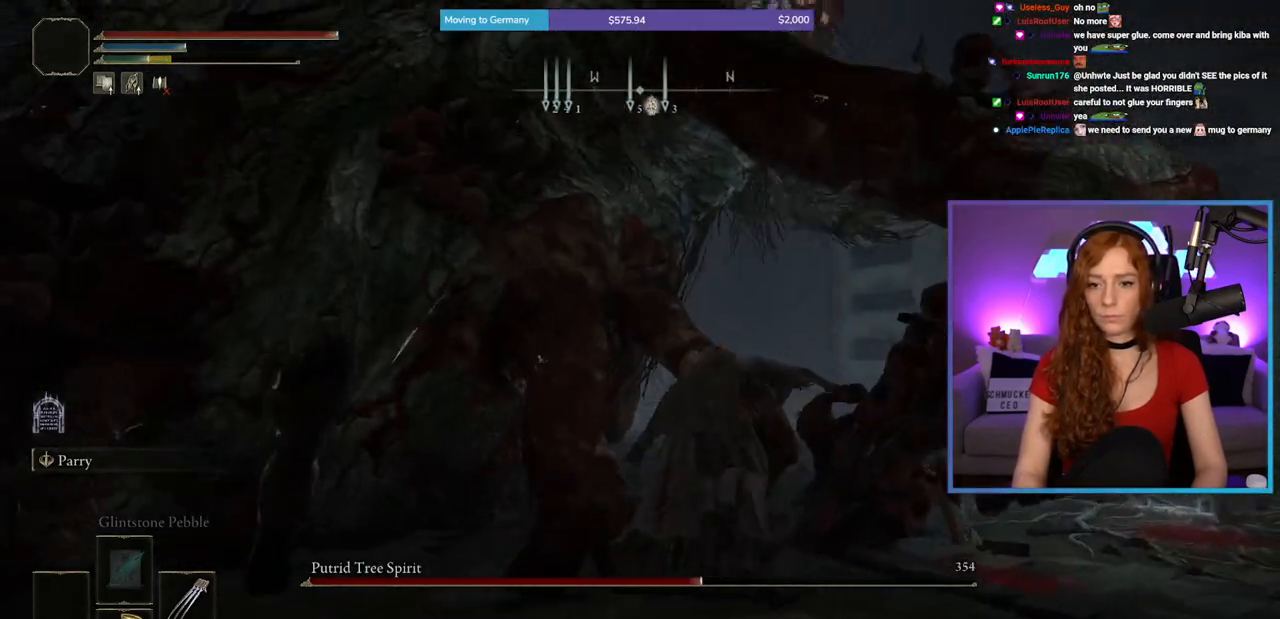
{"buttons": [], "left_stick": "up-right", "right_stick": "center", "events": [[250, "right_stick", "left"], [483, "right_stick", "center"]]}
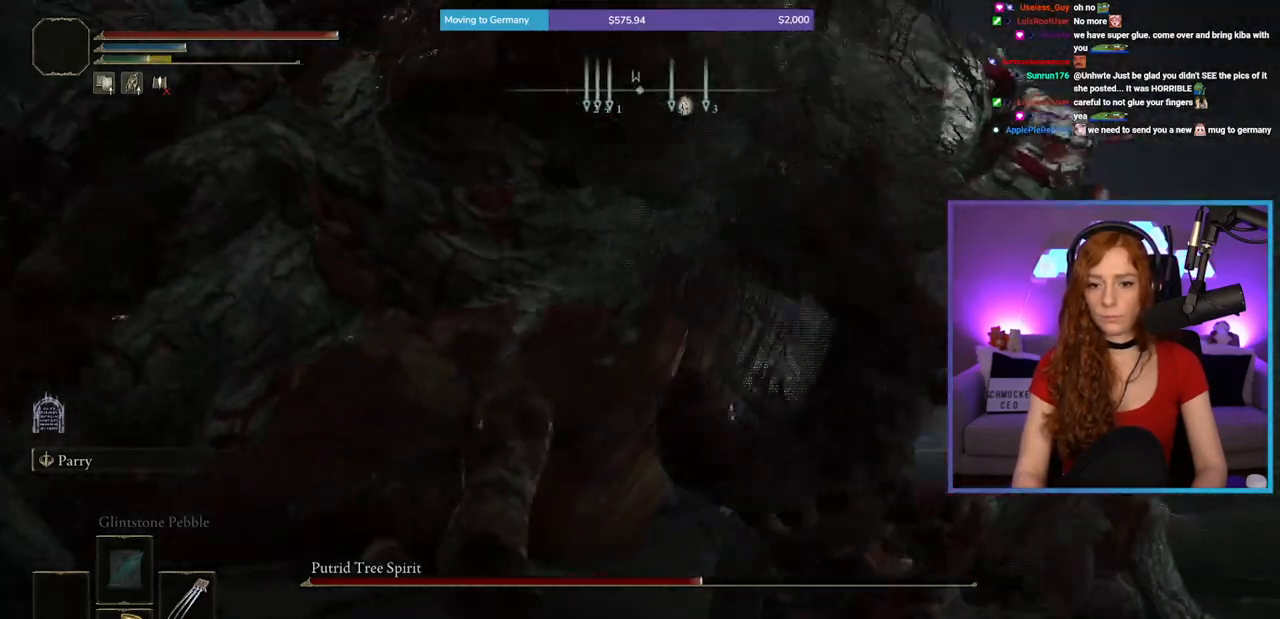
{"buttons": [], "left_stick": "up-right", "right_stick": "center", "events": [[183, "right_stick", "left"], [450, "right_stick", "center"]]}
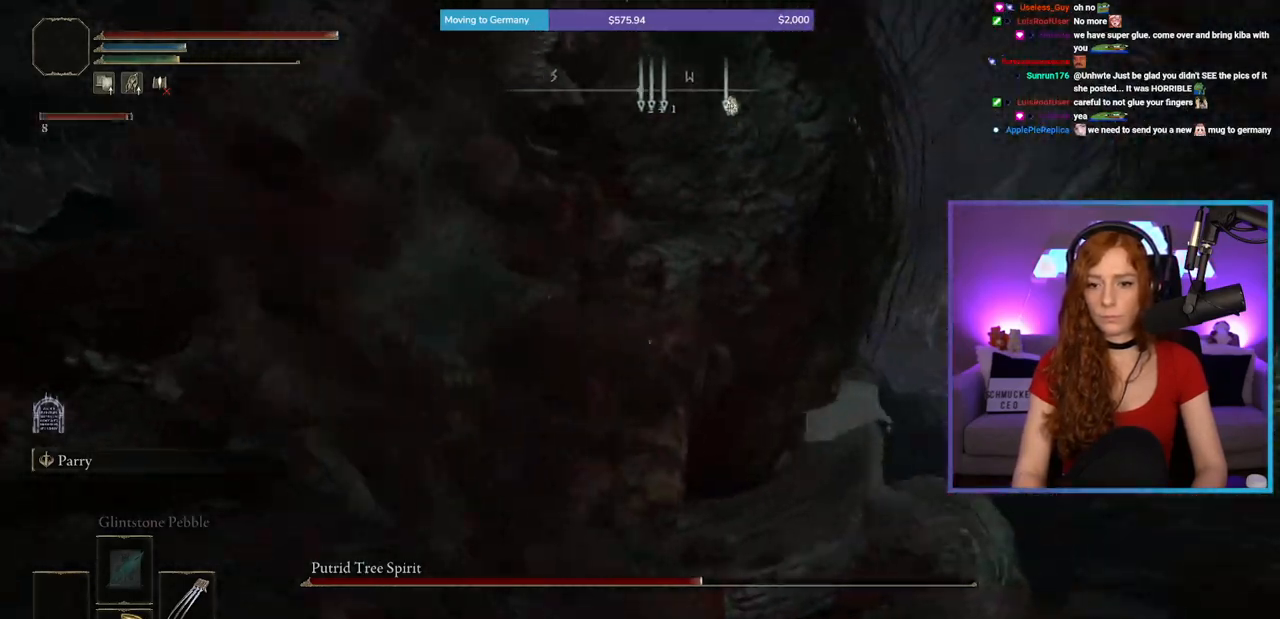
{"buttons": [], "left_stick": "up-right", "right_stick": "left", "events": [[333, "right_stick", "left"]]}
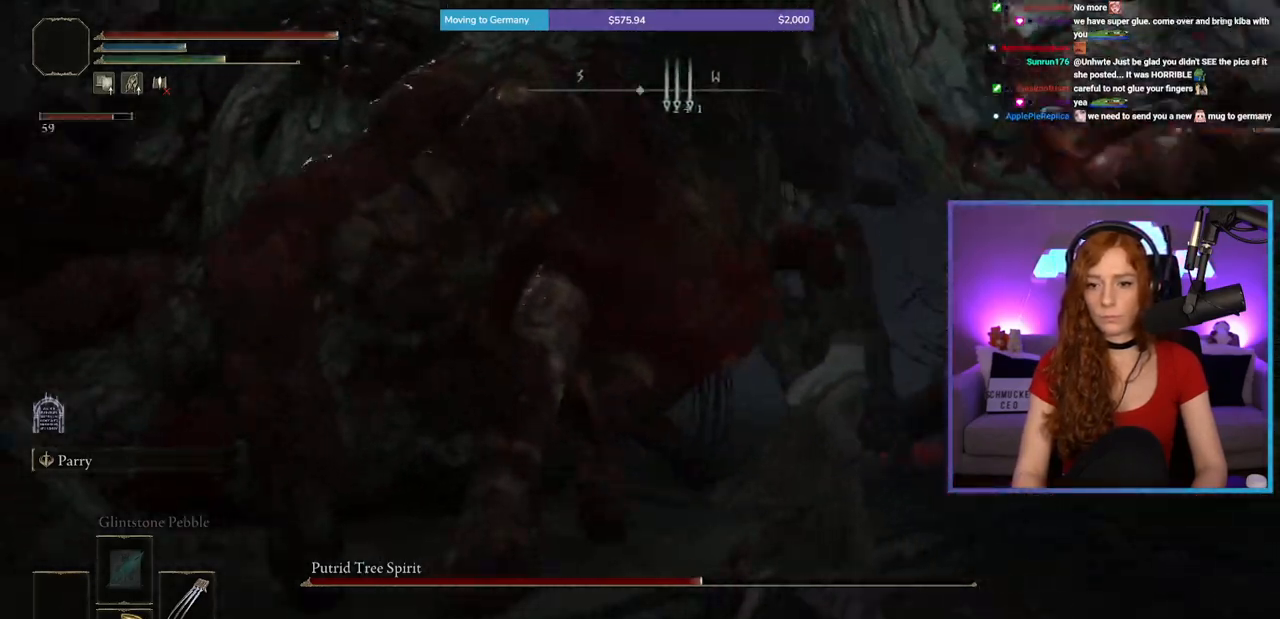
{"buttons": ["B"], "left_stick": "up", "right_stick": "center", "events": [[117, "right_stick", "center"], [367, "left_stick", "up"], [467, "B", "down"]]}
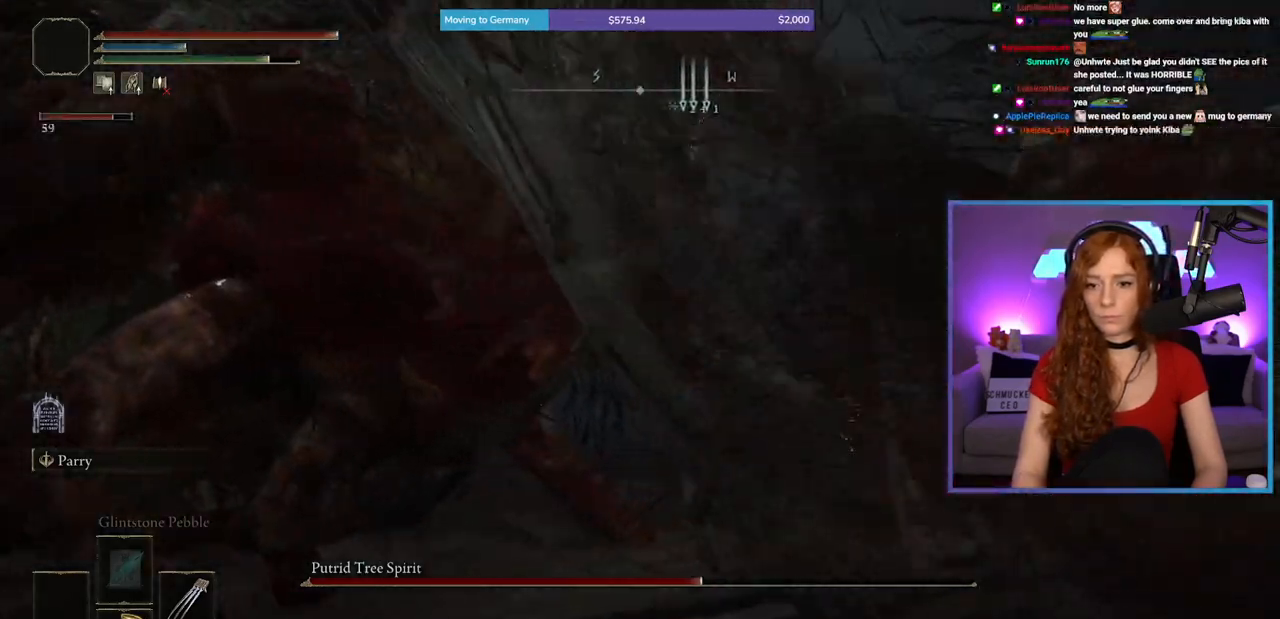
{"buttons": ["B"], "left_stick": "right", "right_stick": "center", "events": [[417, "left_stick", "right"]]}
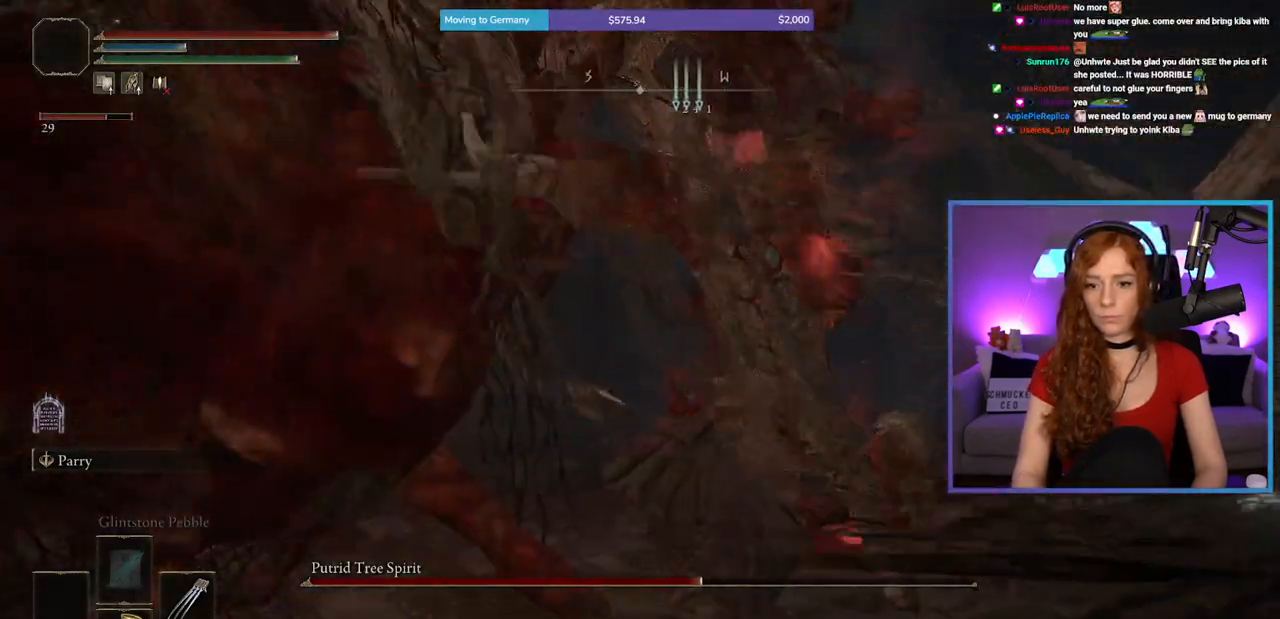
{"buttons": ["B"], "left_stick": "up-right", "right_stick": "center", "events": [[267, "left_stick", "up-right"]]}
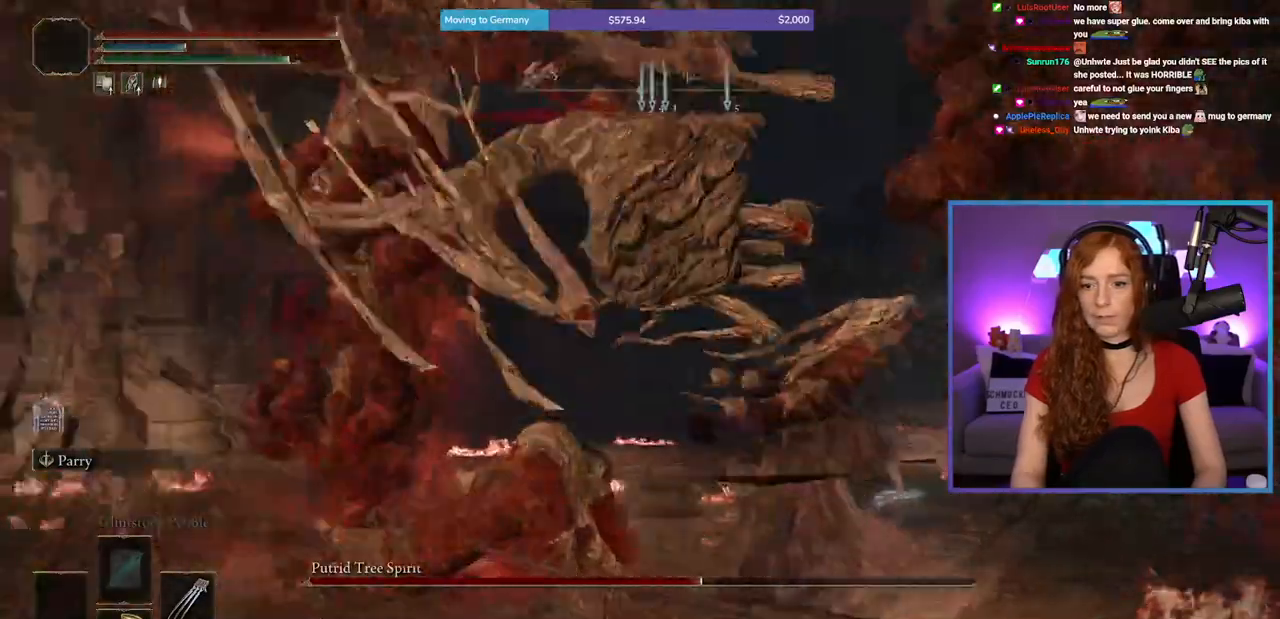
{"buttons": [], "left_stick": "up-right", "right_stick": "center", "events": [[33, "B", "up"], [117, "B", "down"], [400, "B", "up"]]}
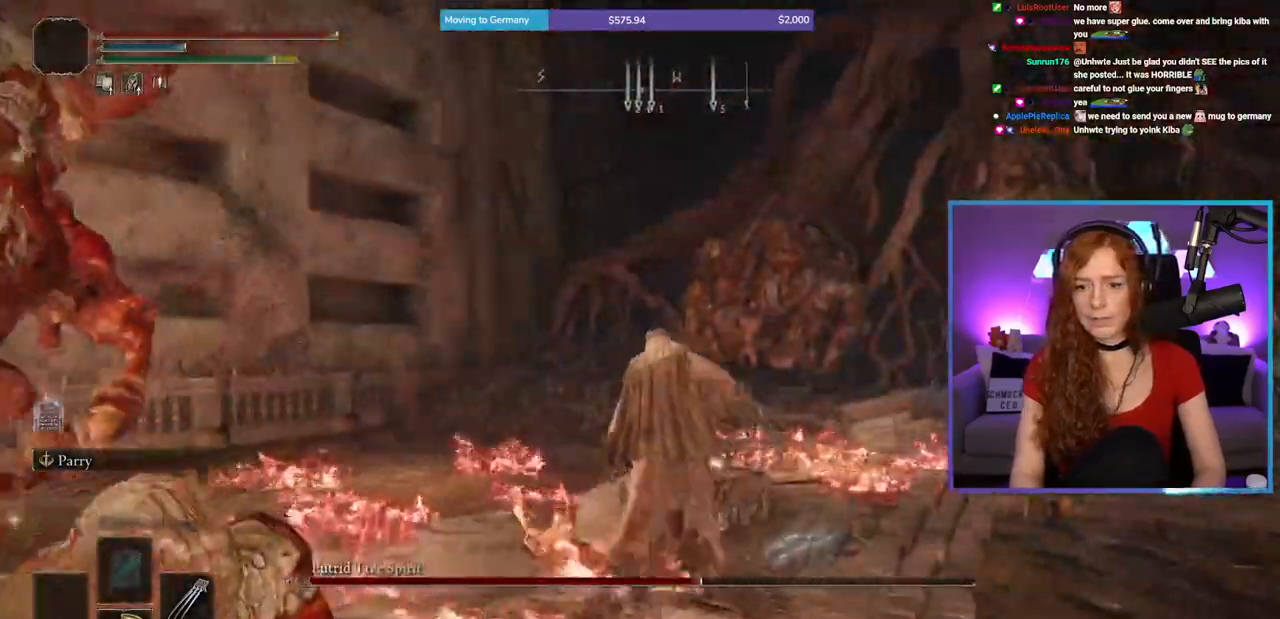
{"buttons": [], "left_stick": "up-right", "right_stick": "center", "events": [[350, "B", "down"], [467, "B", "up"]]}
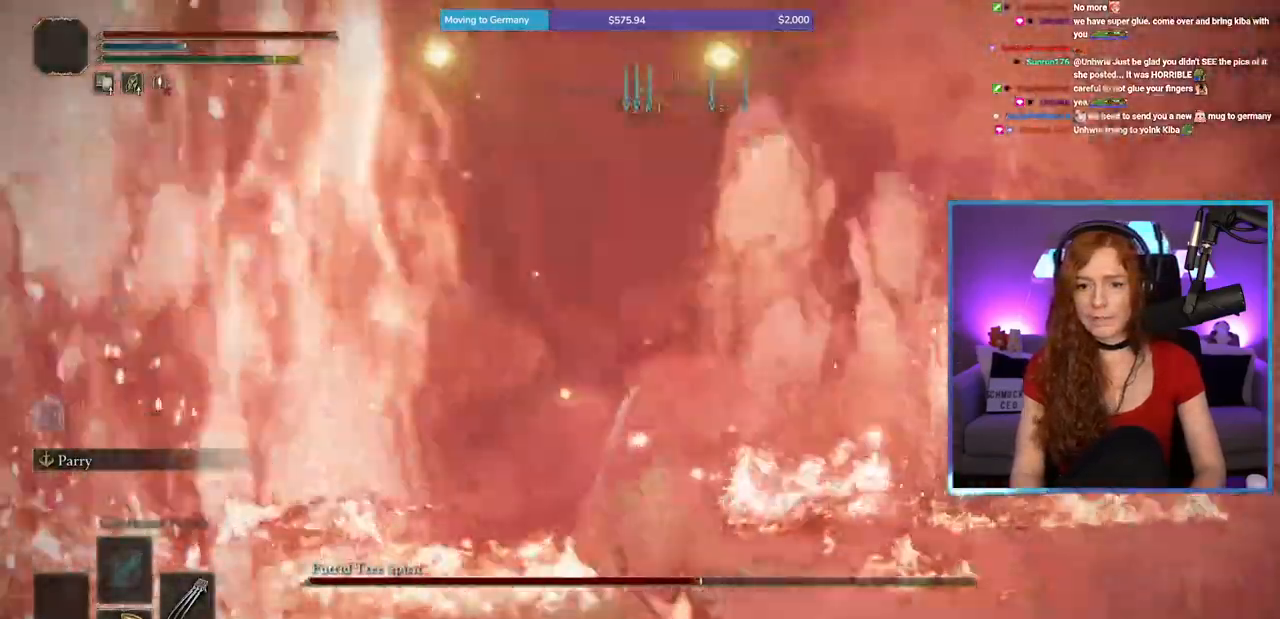
{"buttons": [], "left_stick": "up", "right_stick": "center", "events": [[117, "right_stick", "left"], [417, "left_stick", "up"], [500, "right_stick", "center"]]}
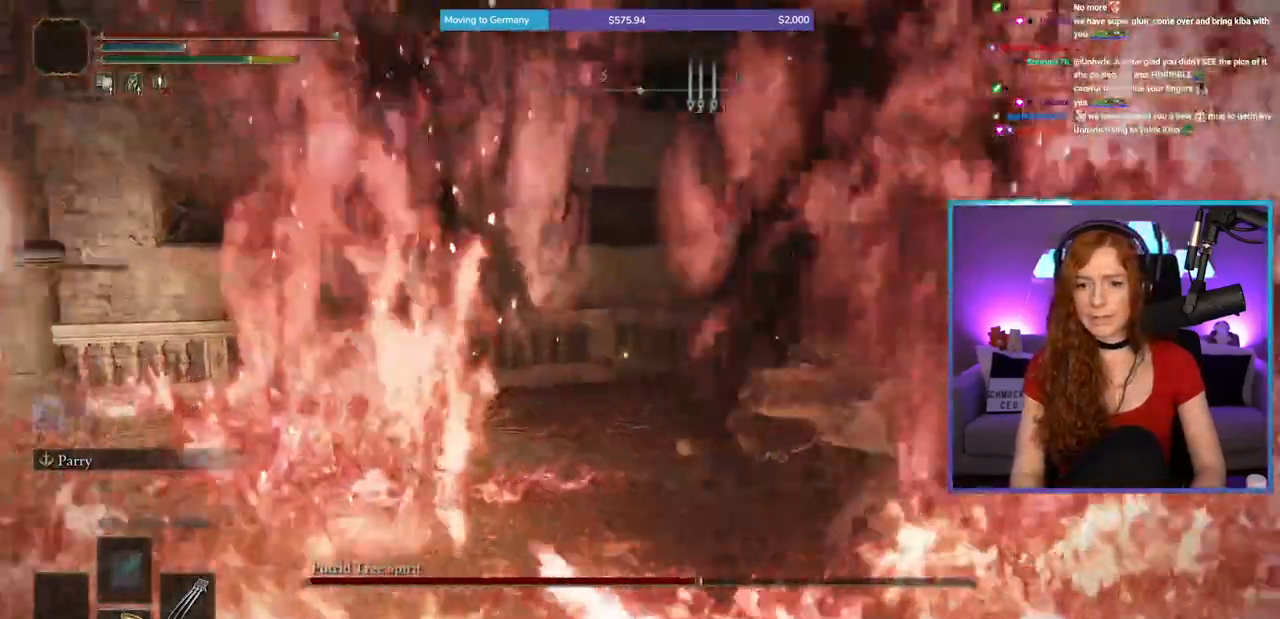
{"buttons": [], "left_stick": "up", "right_stick": "center", "events": [[117, "right_stick", "down-left"], [250, "right_stick", "center"], [317, "B", "down"], [400, "B", "up"]]}
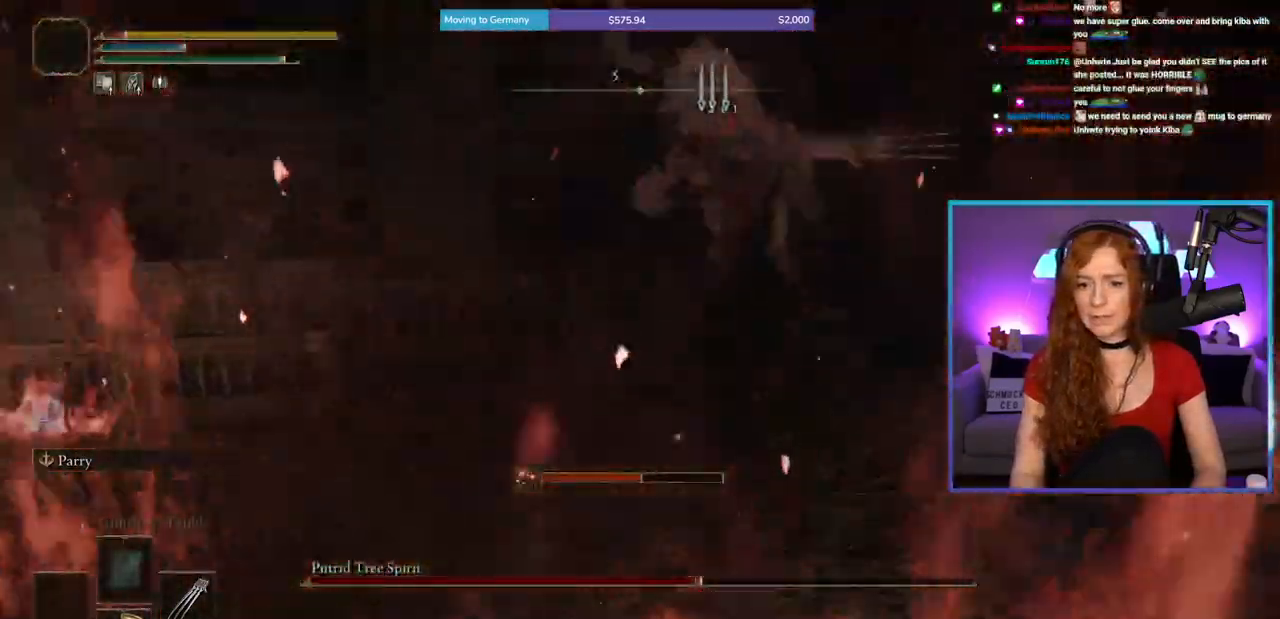
{"buttons": [], "left_stick": "center", "right_stick": "down-left", "events": [[50, "B", "down"], [150, "B", "up"], [300, "right_stick", "down-left"], [417, "left_stick", "center"]]}
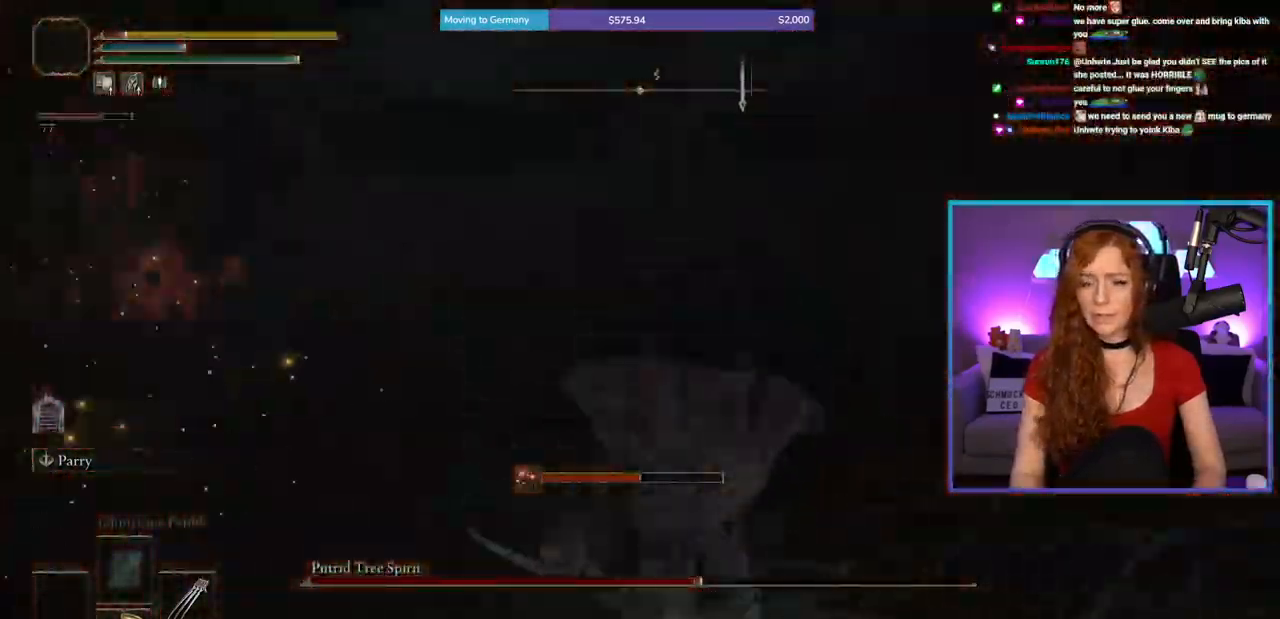
{"buttons": ["B"], "left_stick": "down-left", "right_stick": "center", "events": [[217, "right_stick", "up-left"], [233, "left_stick", "down"], [333, "right_stick", "center"], [417, "B", "down"], [500, "left_stick", "down-left"]]}
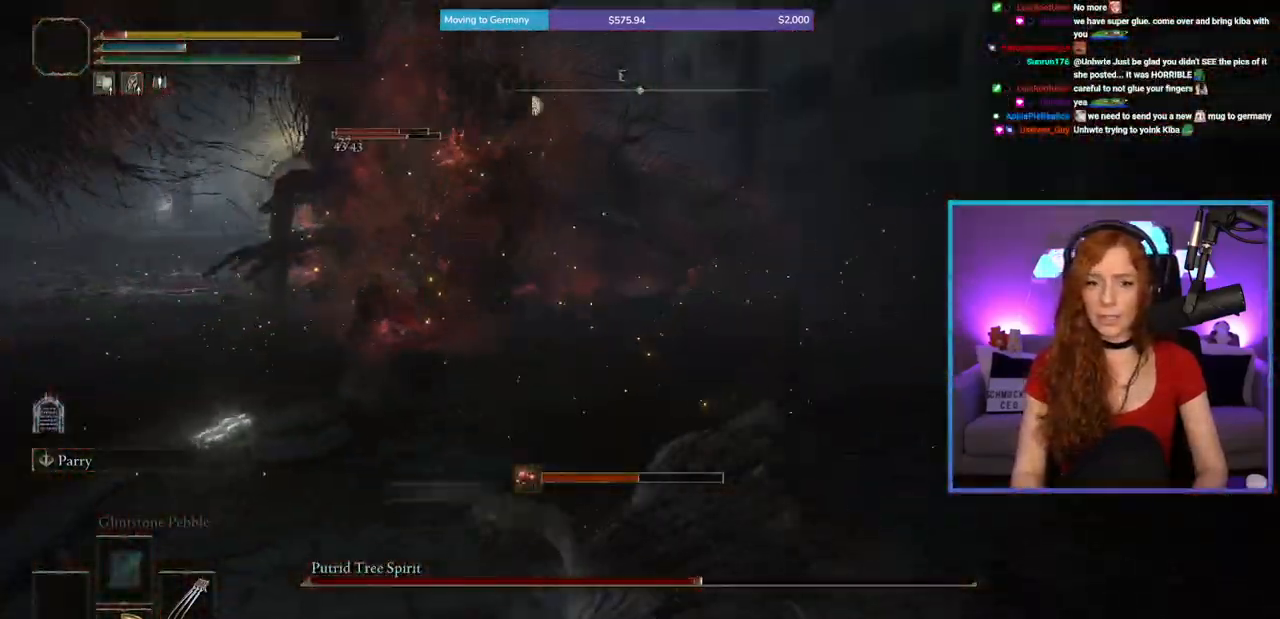
{"buttons": [], "left_stick": "down-left", "right_stick": "up", "events": [[17, "B", "up"], [83, "B", "down"], [167, "B", "up"], [250, "B", "down"], [317, "B", "up"], [483, "right_stick", "up"]]}
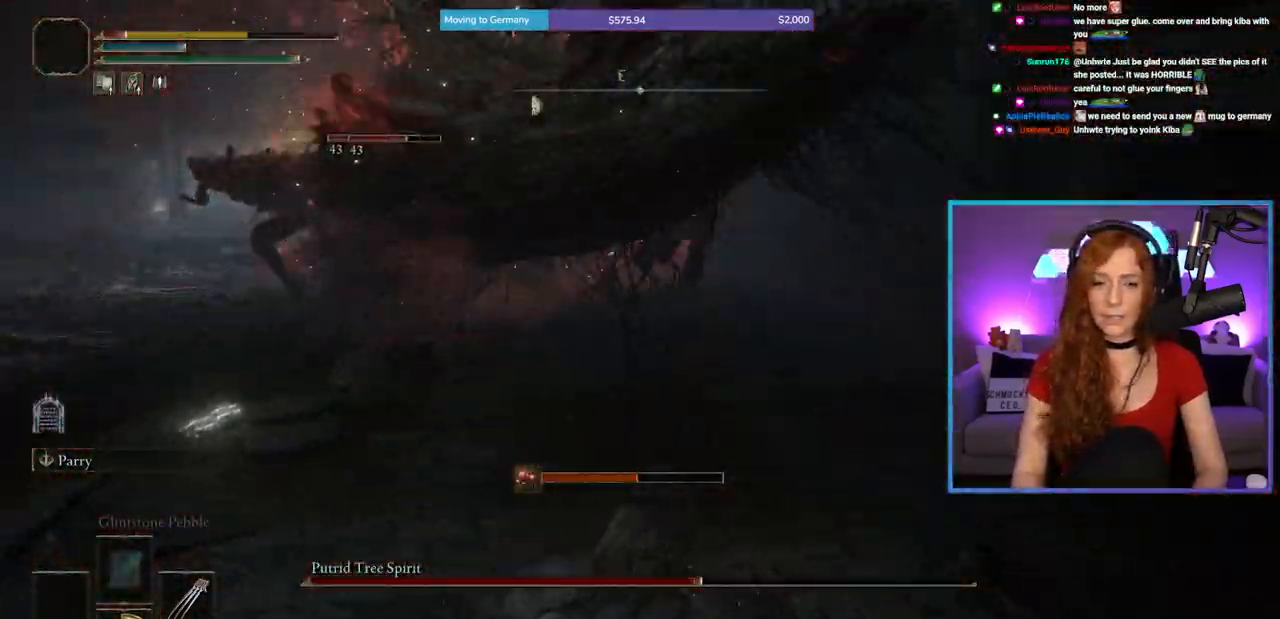
{"buttons": [], "left_stick": "down-left", "right_stick": "center", "events": [[83, "right_stick", "center"], [300, "right_stick", "right"], [400, "right_stick", "center"]]}
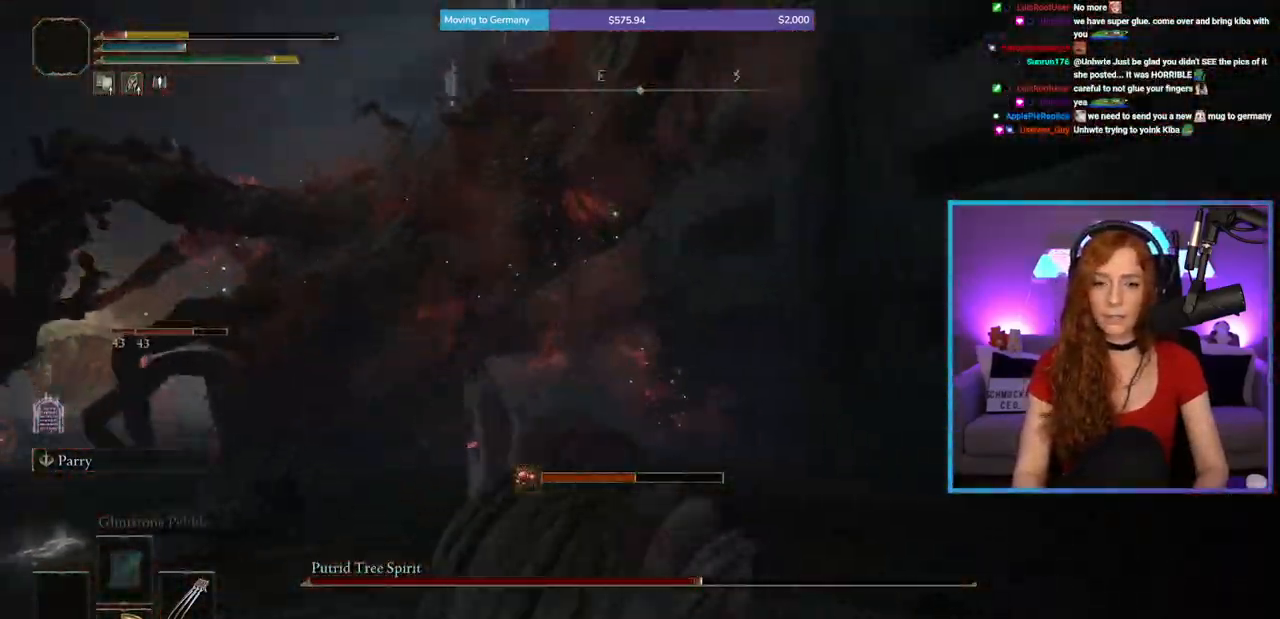
{"buttons": ["B"], "left_stick": "down-left", "right_stick": "center", "events": [[17, "right_stick", "up-left"], [100, "right_stick", "center"], [450, "B", "down"]]}
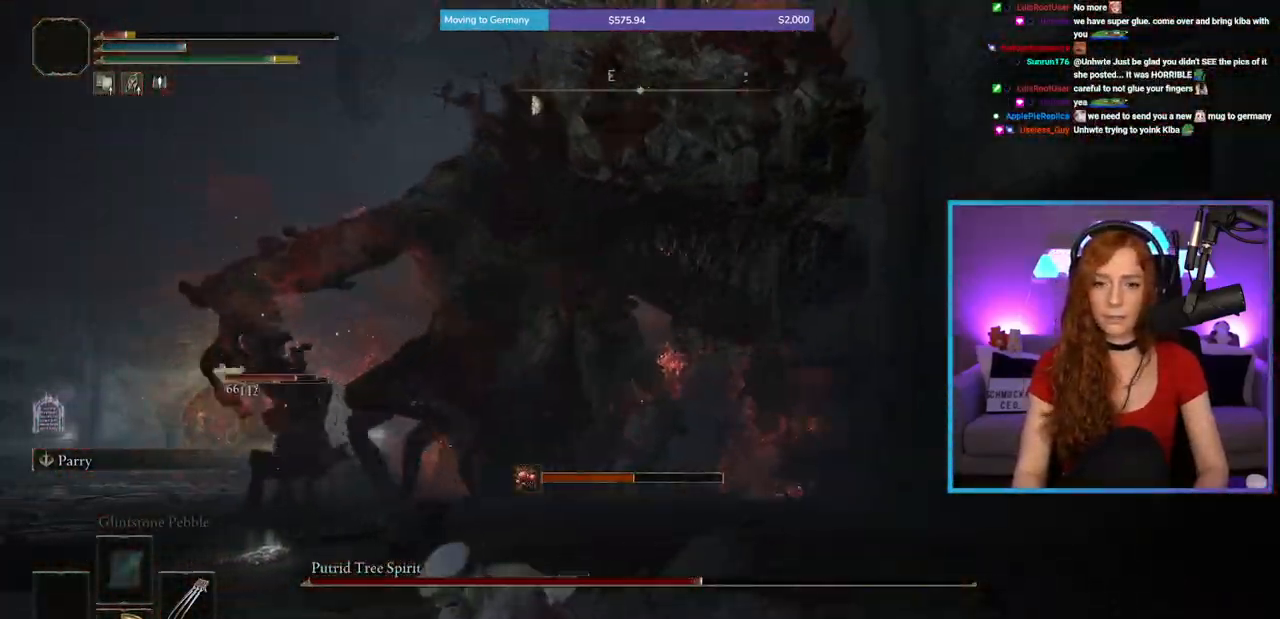
{"buttons": [], "left_stick": "down-left", "right_stick": "center", "events": [[433, "B", "up"]]}
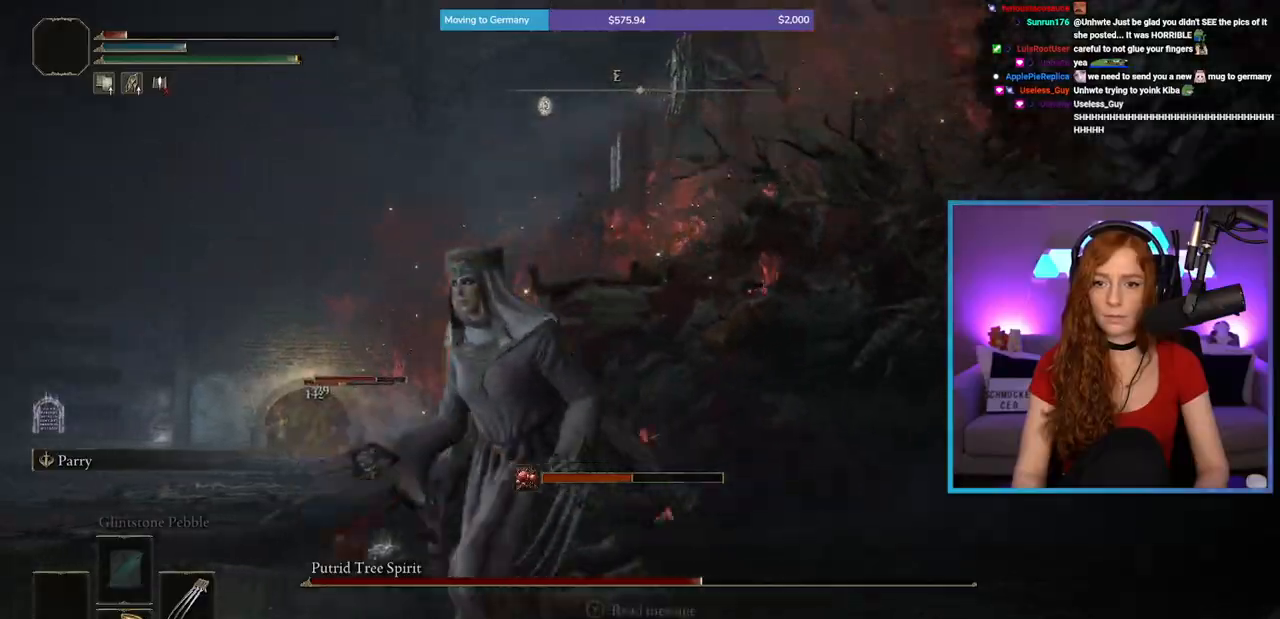
{"buttons": [], "left_stick": "down-left", "right_stick": "center", "events": [[67, "right_stick", "right"], [417, "right_stick", "center"]]}
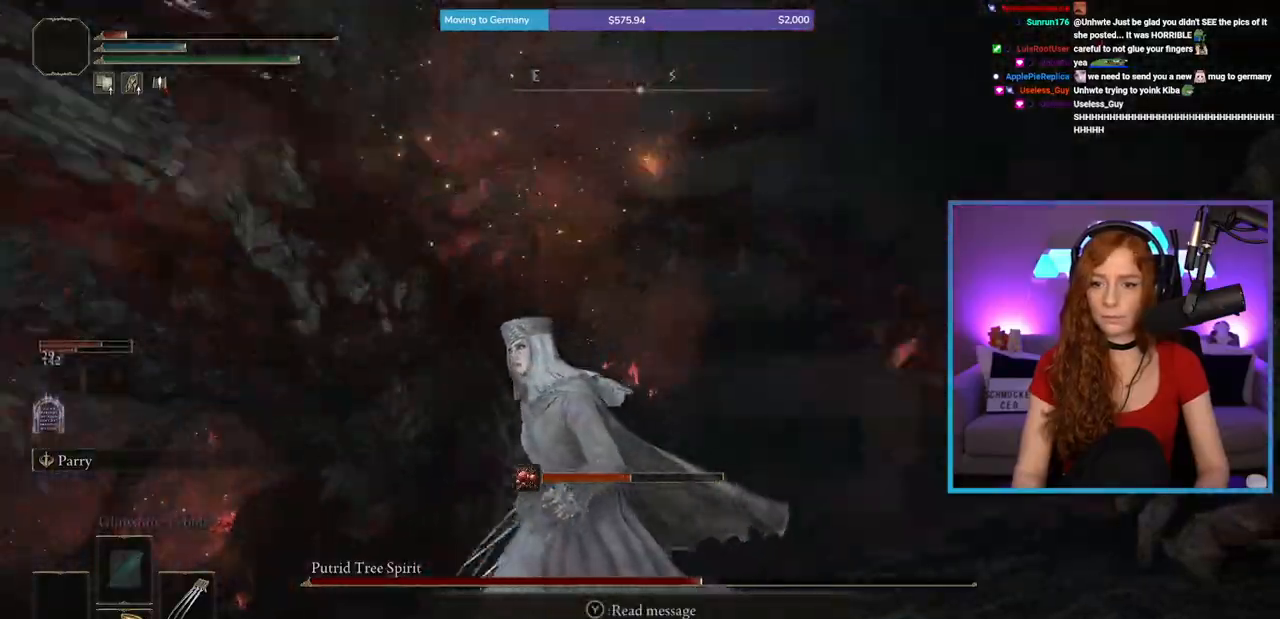
{"buttons": [], "left_stick": "down-left", "right_stick": "center", "events": []}
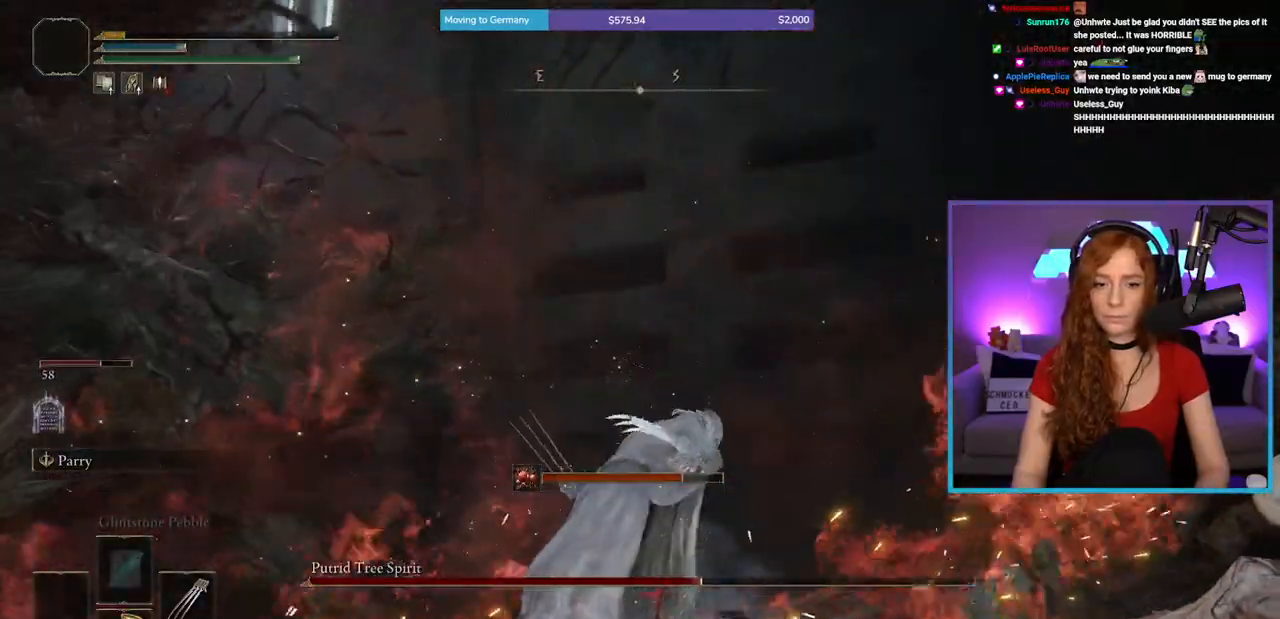
{"buttons": [], "left_stick": "center", "right_stick": "center", "events": [[67, "right_stick", "left"], [133, "left_stick", "center"], [183, "right_stick", "center"]]}